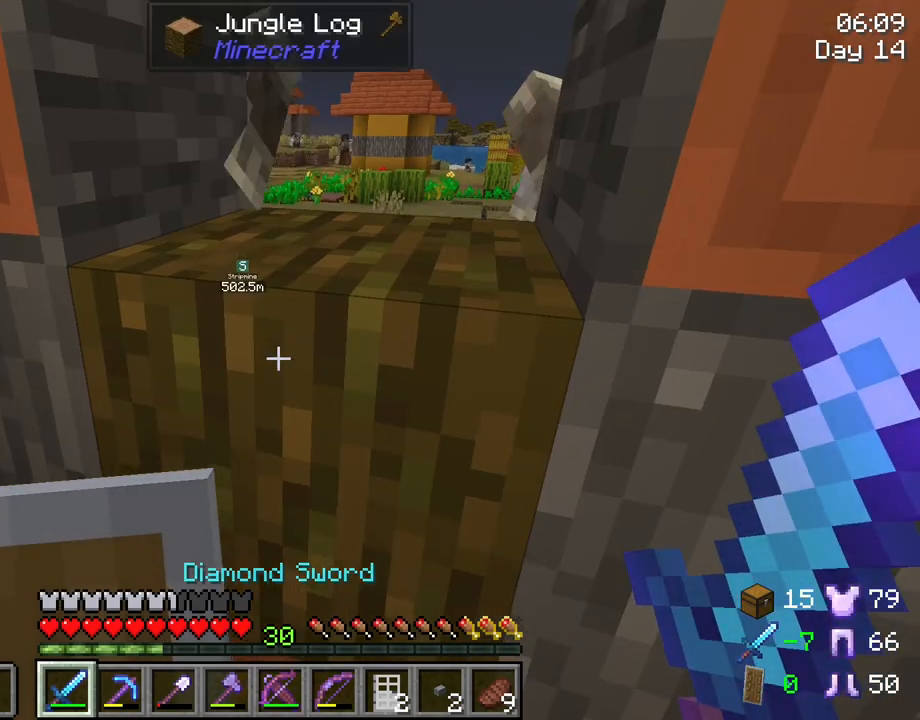
Gameplay with keyboard and mouse; each line is a JSON object with the keys and mouse buttons held at the frame after it. "events" lists presses ("down") and releases ("up") of "1", "2", "3", "4", "5", "a", "alt", "c", "caps_lock", "ctrl", "d", "e", "f", "g", "q", "r", "s", "shift", "space", "t", "tab", "v", "w", "x", "z", "mouse_left", "mouse_wheel" and "mouse_right" between this image and that frame as [ms after this image, input, new state], when the widget could be followed in between. "mouse_left", "mouse_wheel", "mouse_right" = the "left", "wheel", "right" buttons of the "mouse" list. No other keys are recorded. Fast repeated clicks can show as one long hold. "wheel" means that the mouse wheel is clicked or scrolled. "mouse_move" is the direction in which the mouse moves at that frame (one of eight, or "still"), when it could be read.
{"keys": ["shift"], "mouse": [], "mouse_move": "still", "events": []}
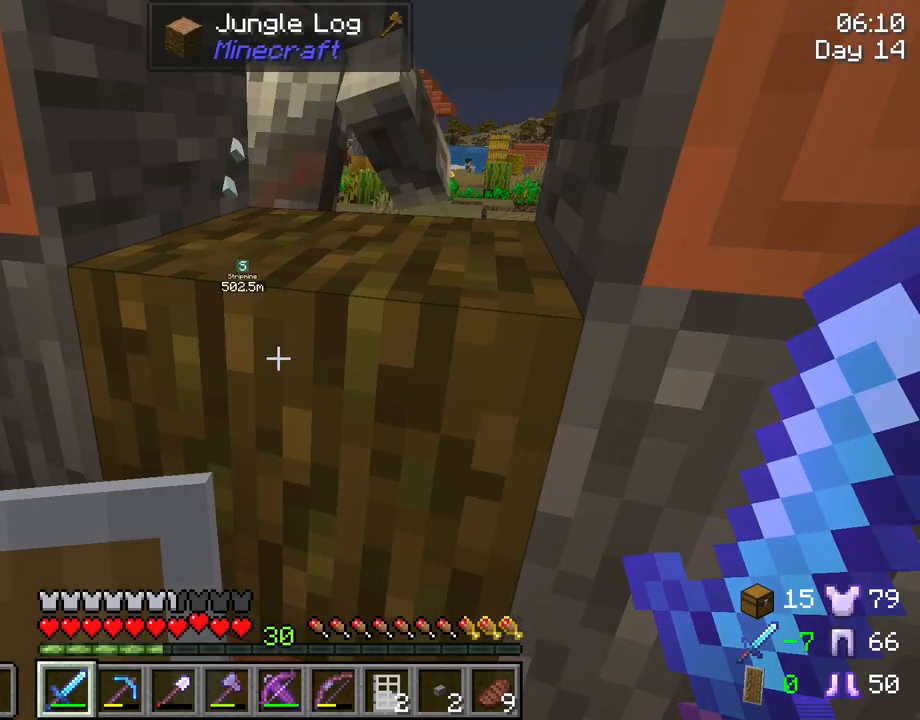
{"keys": ["shift"], "mouse": [], "mouse_move": "still", "events": []}
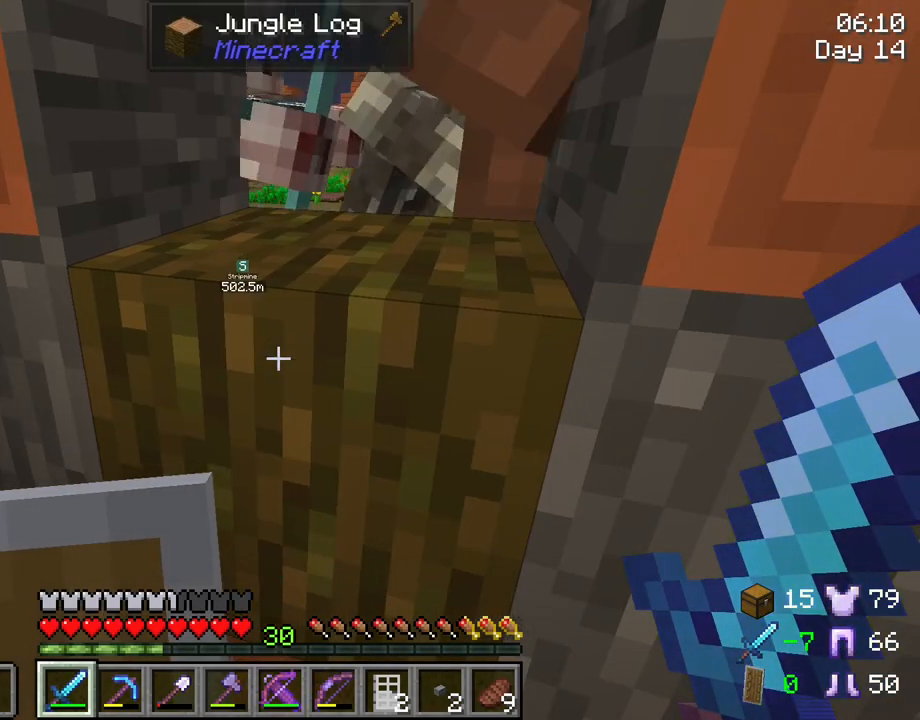
{"keys": [], "mouse": [], "mouse_move": "still", "events": [[217, "shift", "up"]]}
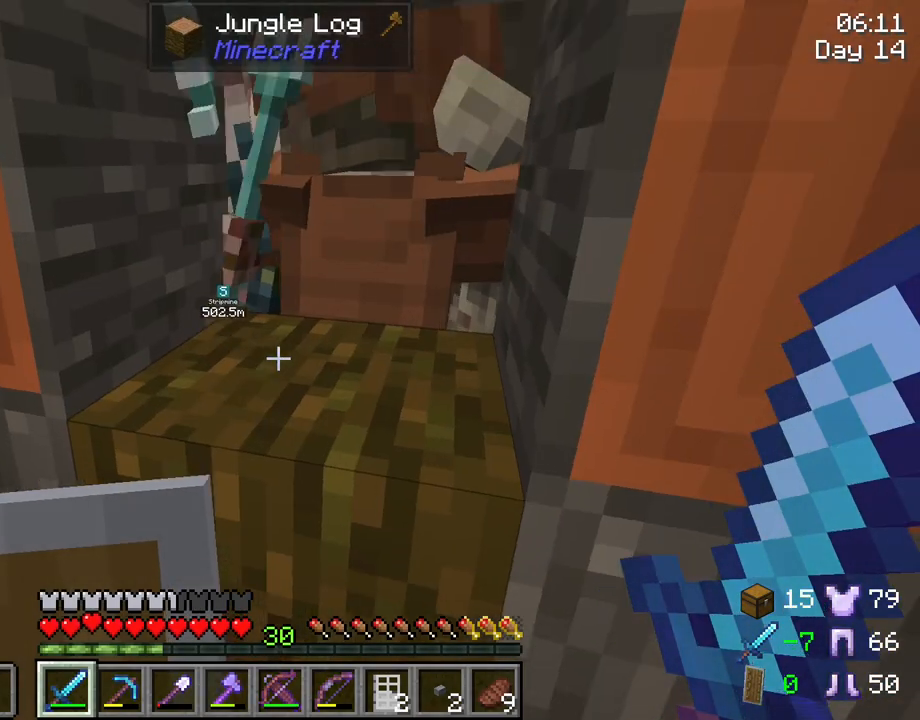
{"keys": [], "mouse": [], "mouse_move": "still", "events": []}
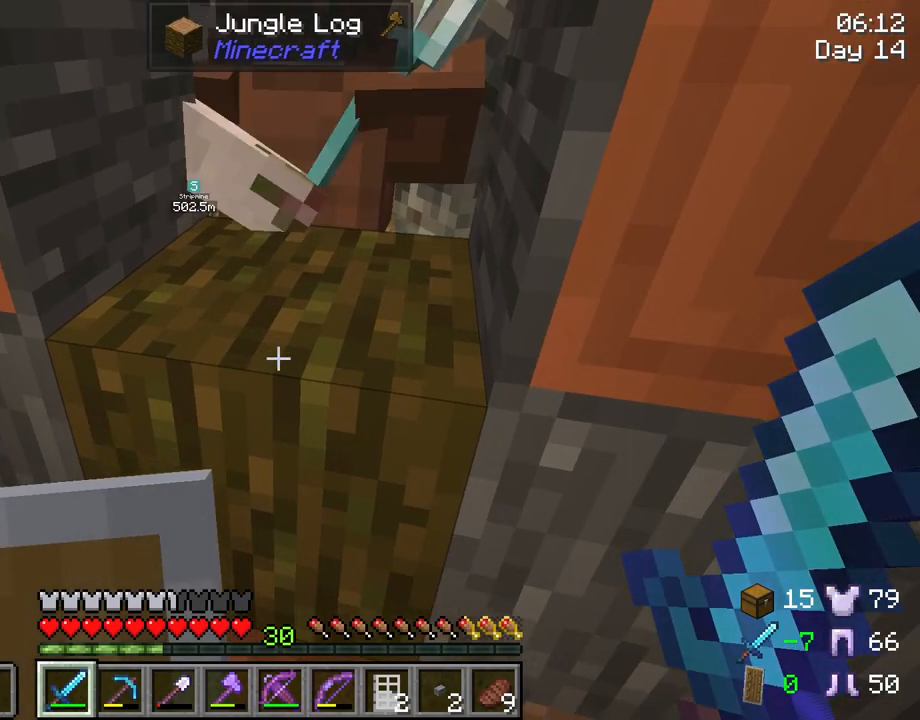
{"keys": [], "mouse": [], "mouse_move": "still", "events": []}
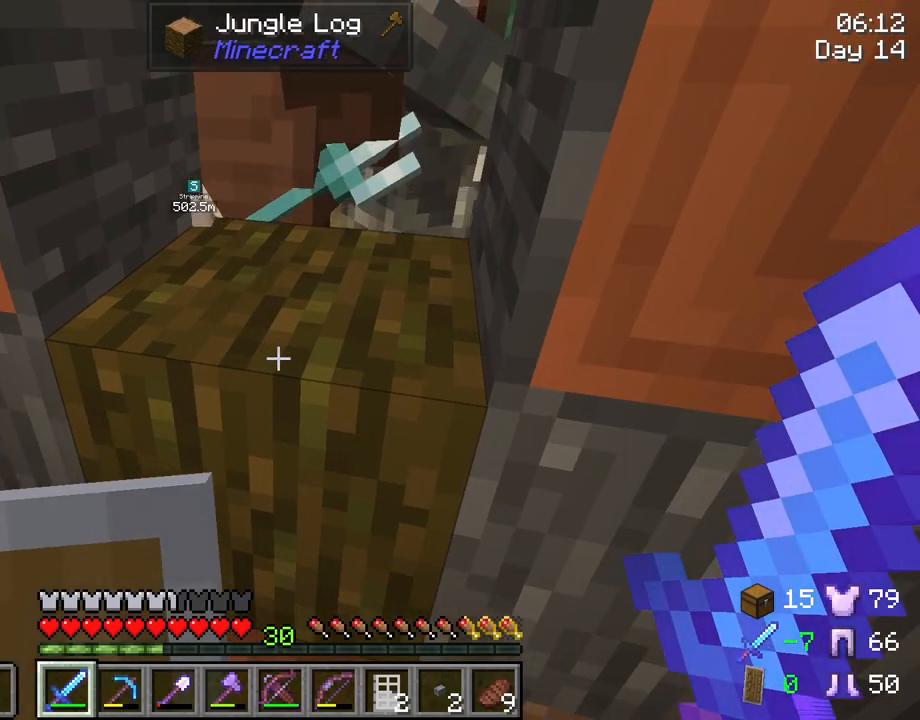
{"keys": [], "mouse": [], "mouse_move": "still", "events": [[350, "mouse_left", "down"], [450, "mouse_left", "up"]]}
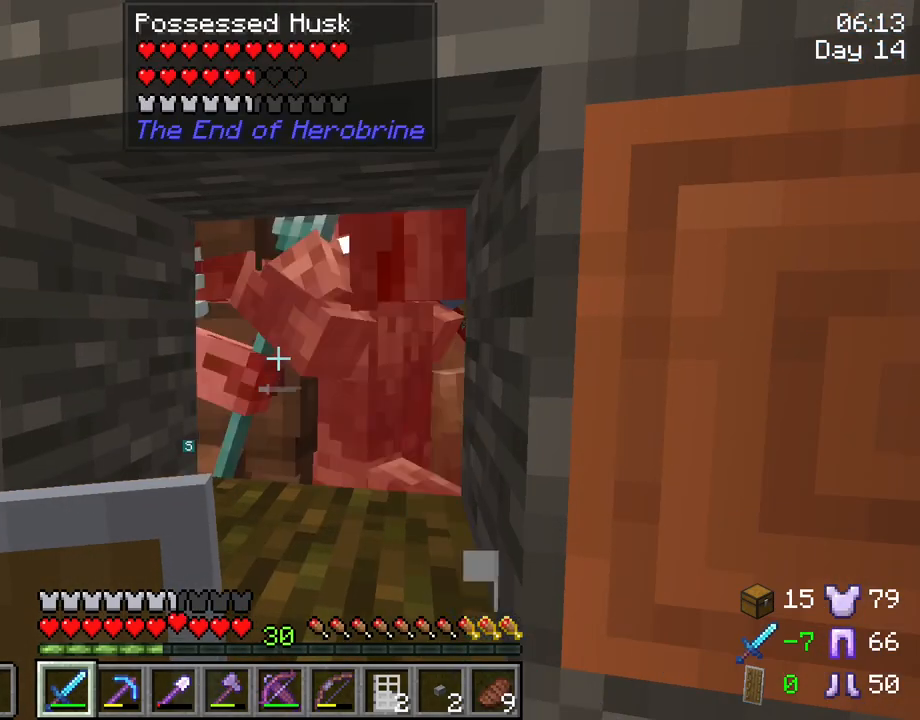
{"keys": [], "mouse": [], "mouse_move": "still", "events": [[133, "w", "down"], [283, "w", "up"]]}
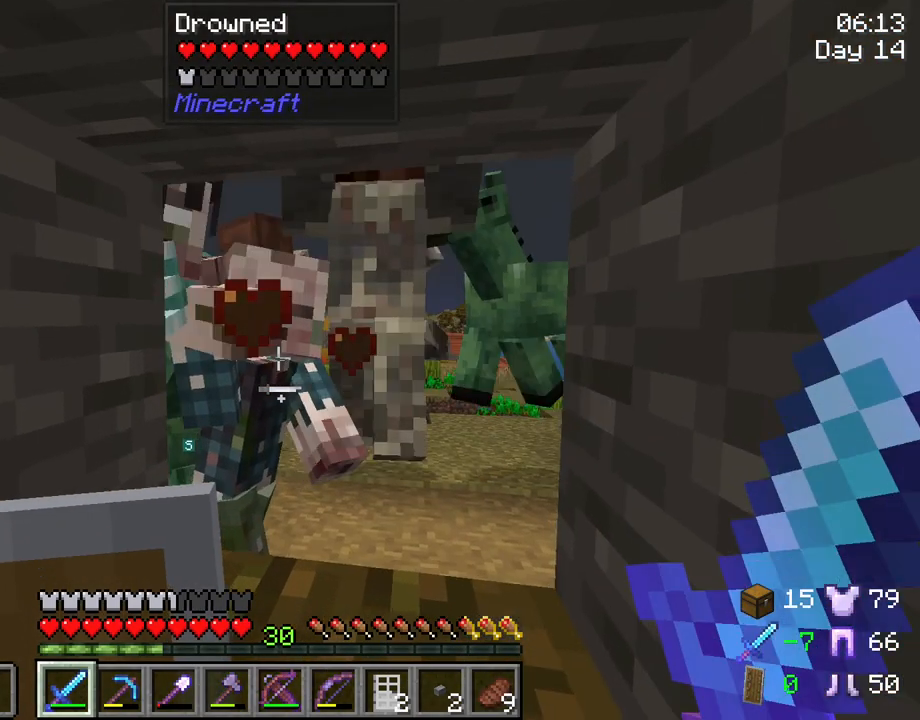
{"keys": [], "mouse": [], "mouse_move": "still", "events": []}
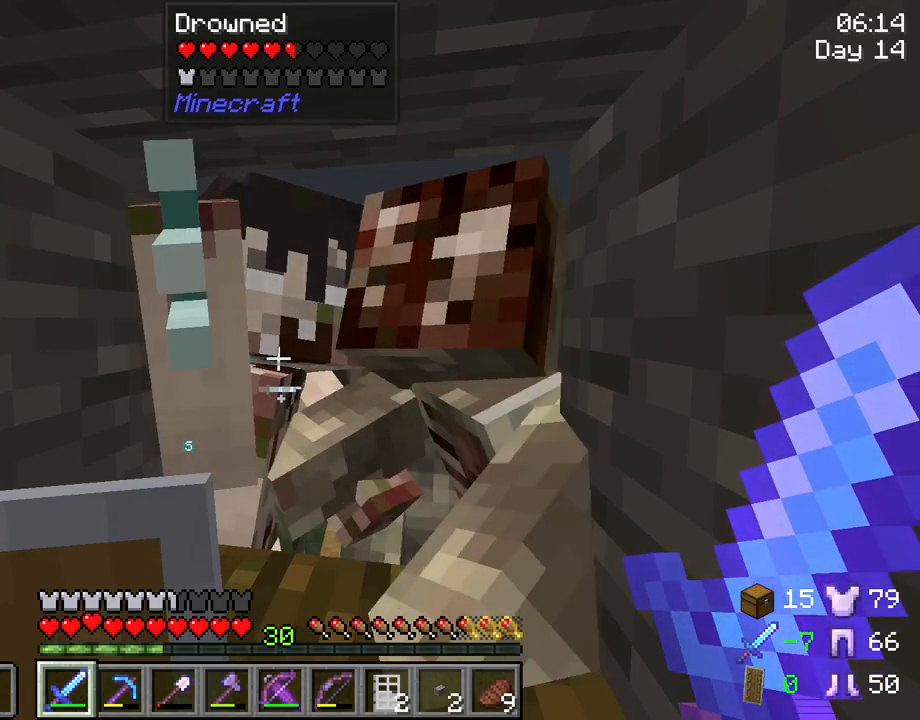
{"keys": [], "mouse": [], "mouse_move": "still", "events": [[33, "mouse_left", "down"], [167, "mouse_left", "up"]]}
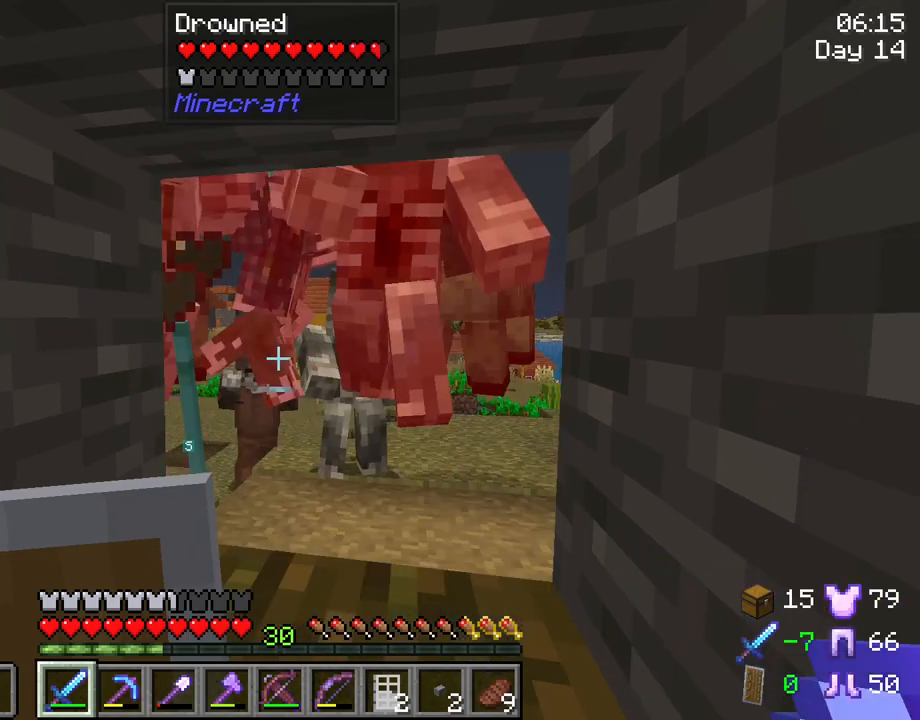
{"keys": [], "mouse": [], "mouse_move": "still", "events": []}
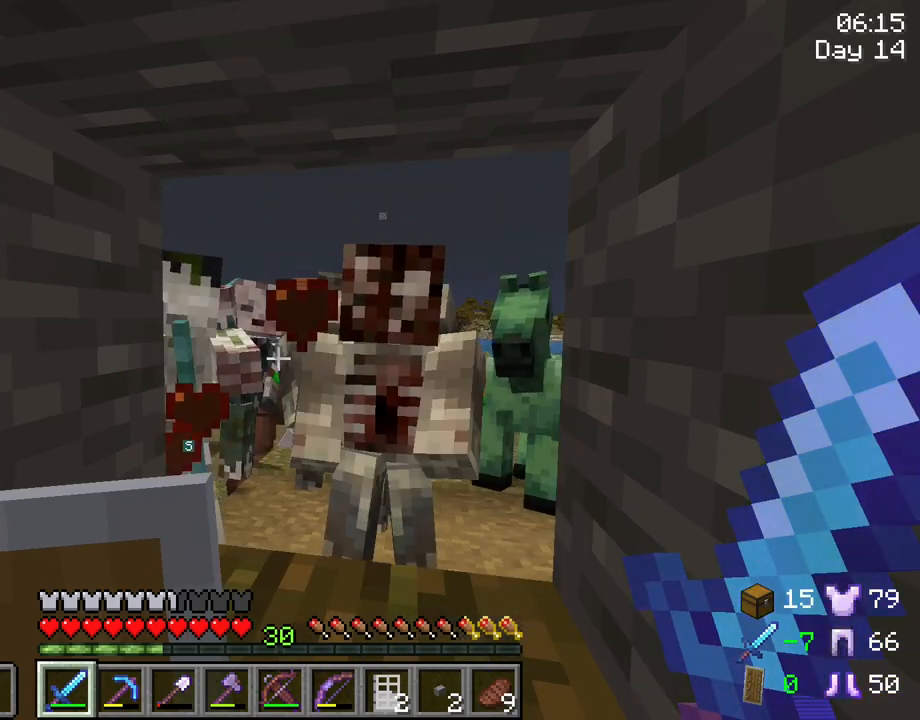
{"keys": [], "mouse": [], "mouse_move": "still", "events": [[100, "mouse_left", "down"], [250, "mouse_left", "up"]]}
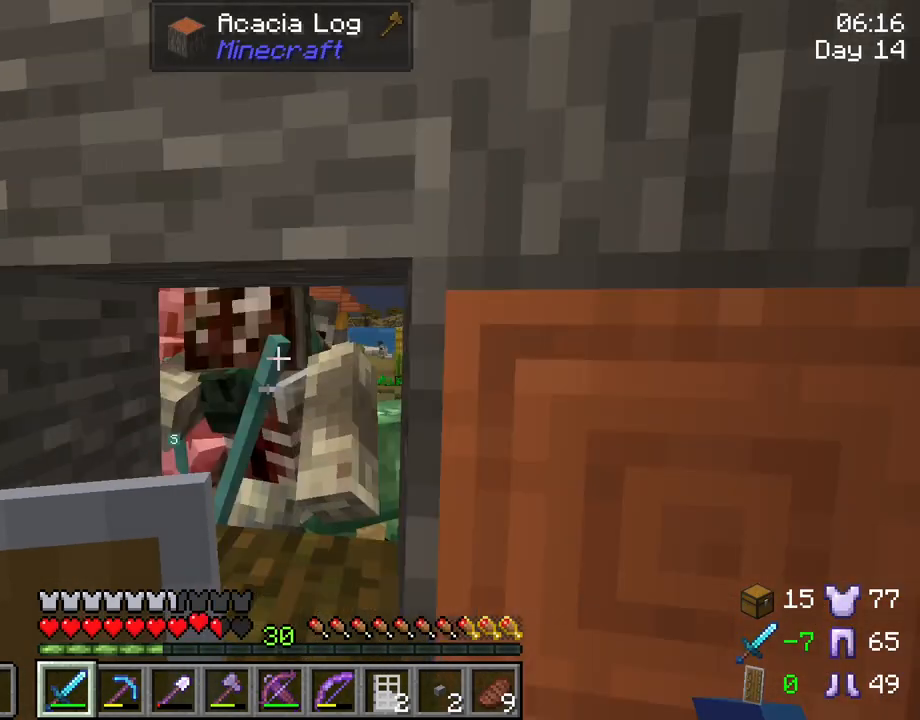
{"keys": ["a", "w"], "mouse": ["right"], "mouse_move": "still", "events": [[250, "mouse_right", "down"], [400, "a", "down"], [500, "w", "down"]]}
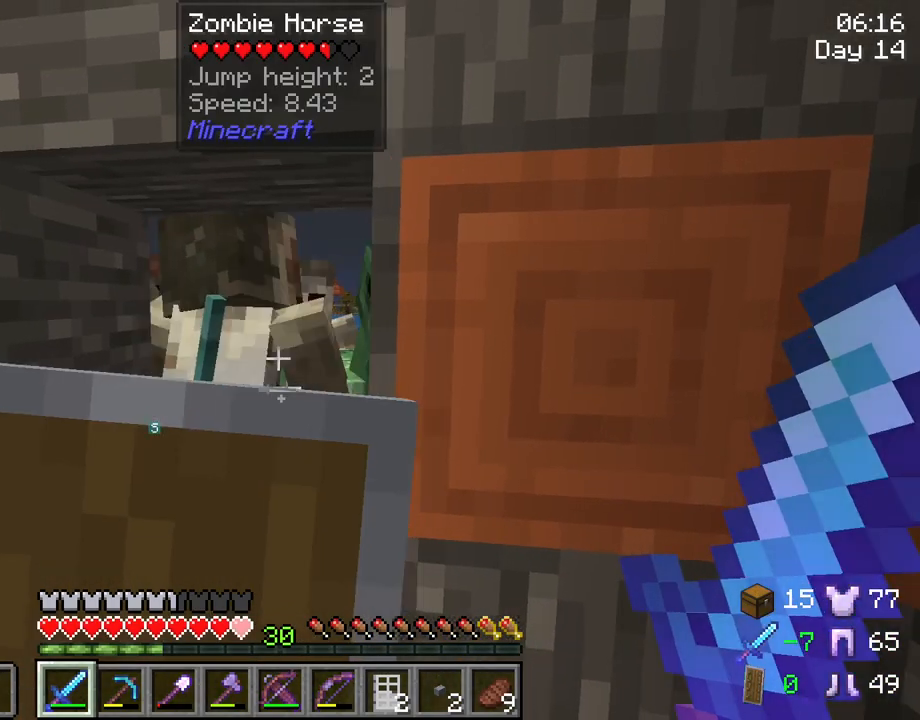
{"keys": ["w"], "mouse": ["right"], "mouse_move": "still", "events": [[83, "a", "up"]]}
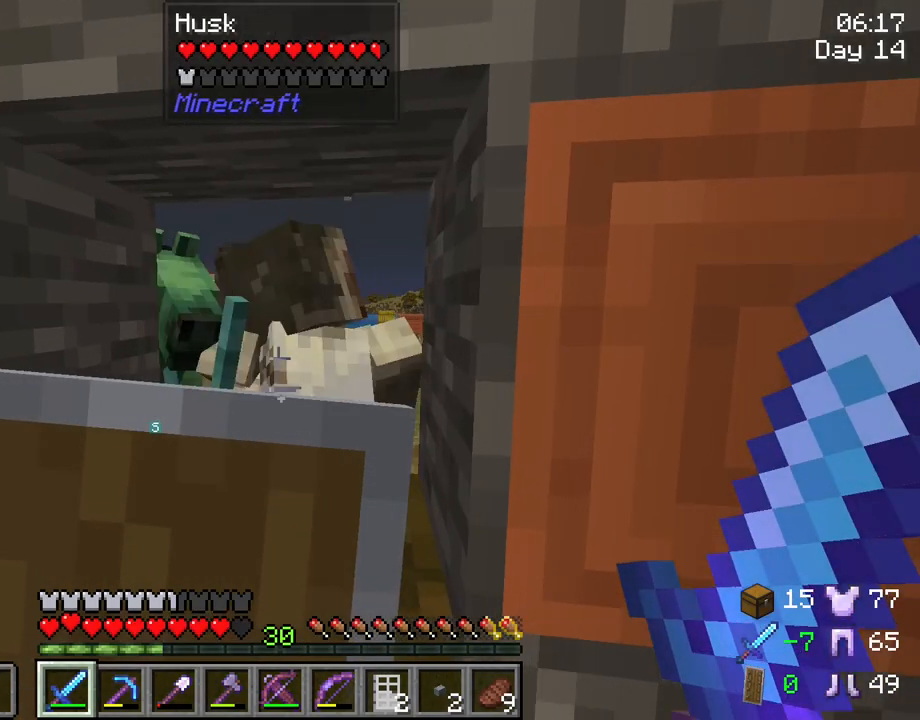
{"keys": ["w"], "mouse": ["right"], "mouse_move": "still", "events": [[150, "mouse_right", "up"], [250, "mouse_left", "down"], [383, "mouse_left", "up"], [483, "mouse_right", "down"]]}
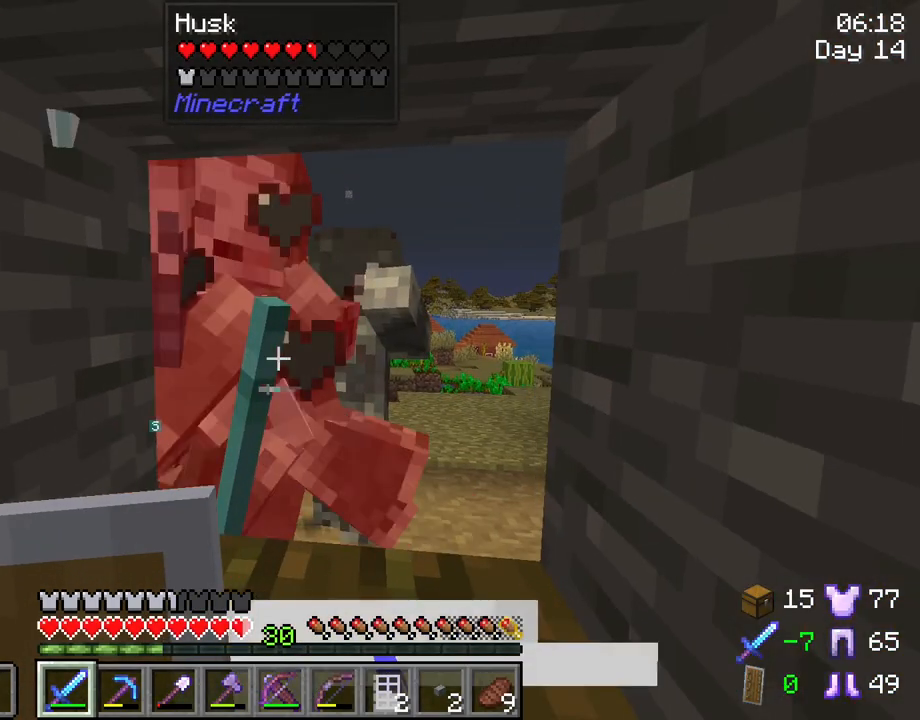
{"keys": ["w"], "mouse": ["right"], "mouse_move": "still", "events": []}
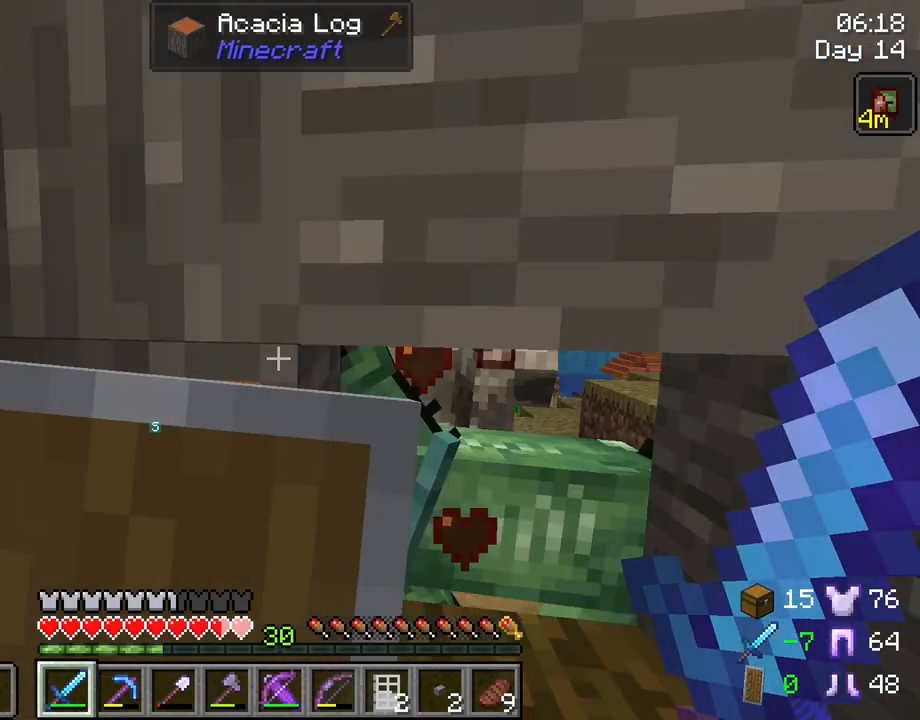
{"keys": ["d", "w"], "mouse": ["right"], "mouse_move": "still", "events": [[83, "d", "down"]]}
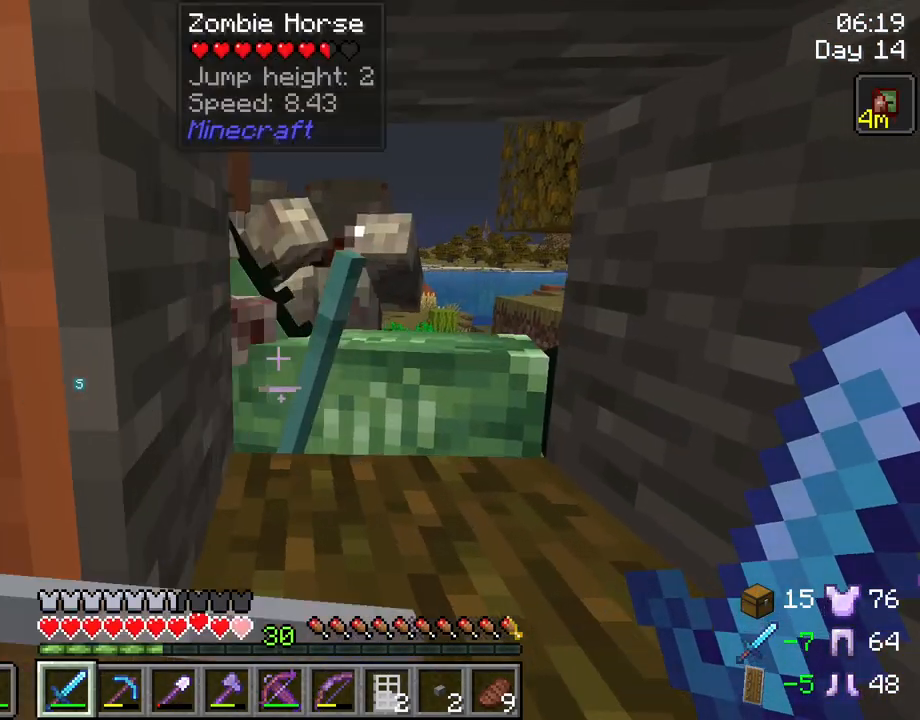
{"keys": ["w"], "mouse": [], "mouse_move": "still", "events": [[150, "mouse_right", "up"], [250, "mouse_left", "down"], [333, "d", "up"], [383, "mouse_left", "up"]]}
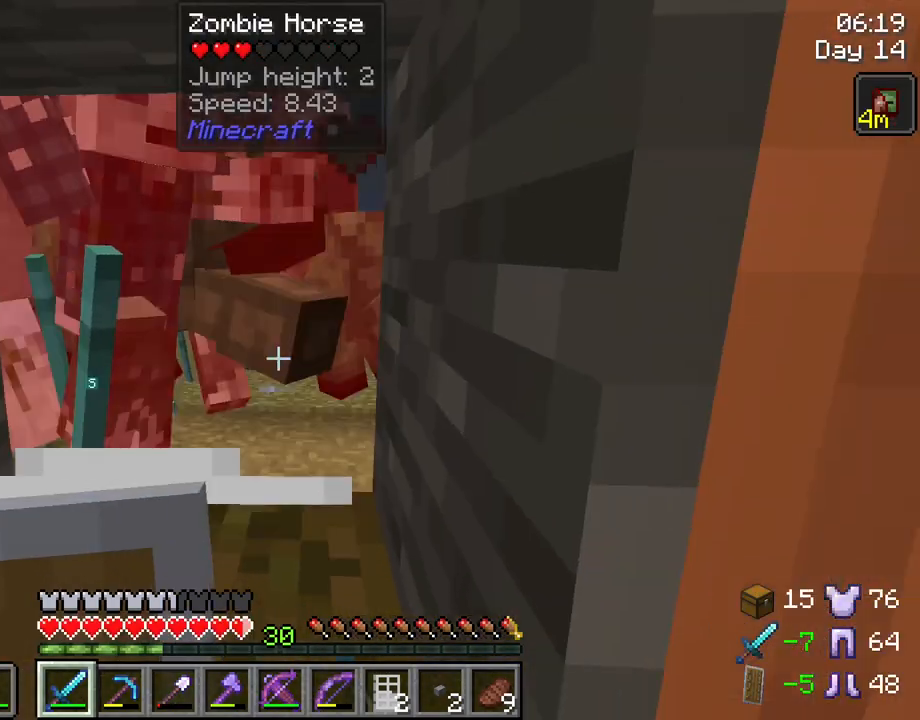
{"keys": [], "mouse": [], "mouse_move": "still", "events": [[67, "mouse_right", "down"], [117, "w", "up"], [250, "mouse_right", "up"]]}
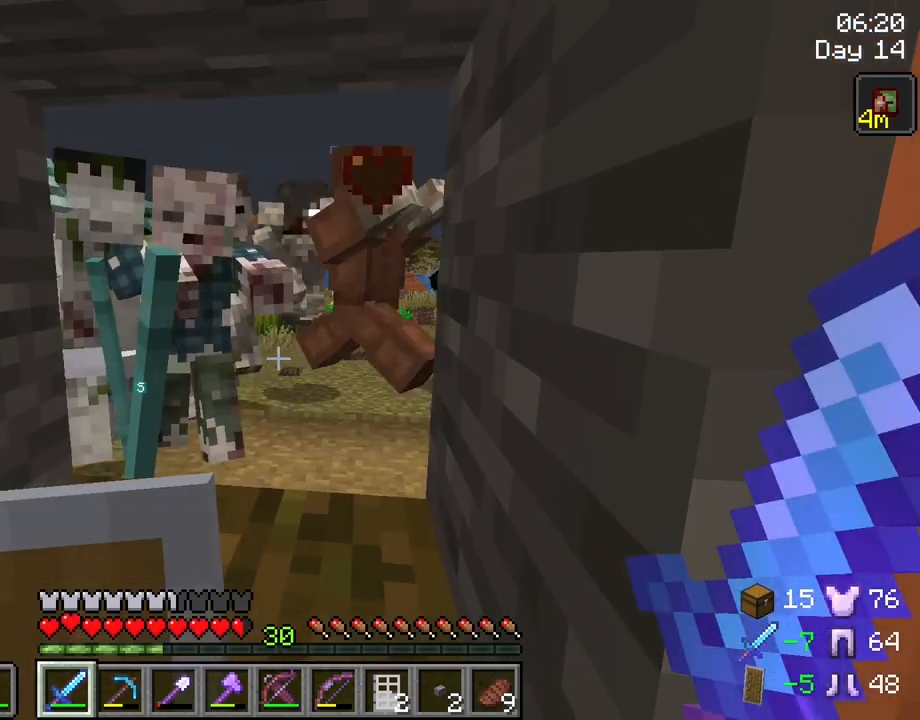
{"keys": [], "mouse": ["right"], "mouse_move": "still", "events": [[83, "mouse_right", "down"]]}
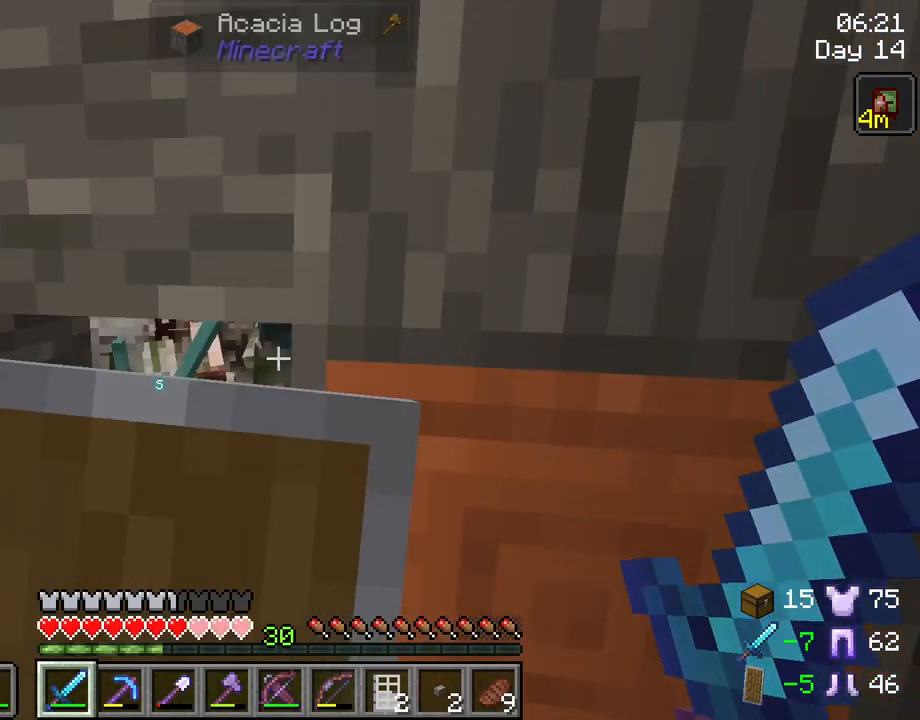
{"keys": ["a", "w"], "mouse": ["right"], "mouse_move": "still", "events": [[233, "a", "down"], [333, "w", "down"]]}
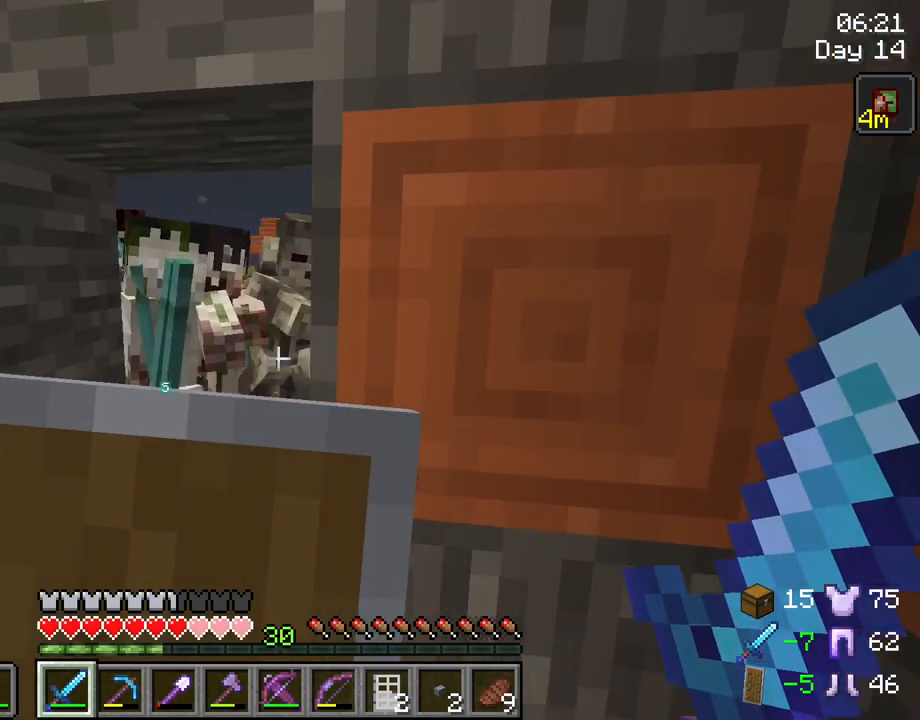
{"keys": ["w"], "mouse": ["right"], "mouse_move": "still", "events": [[67, "a", "up"]]}
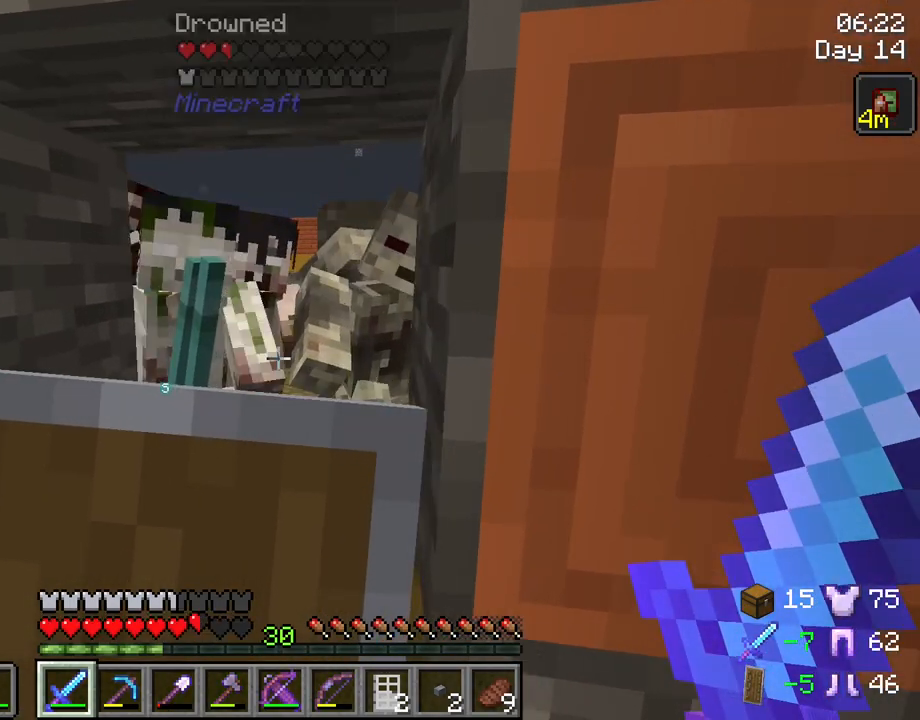
{"keys": [], "mouse": ["right"], "mouse_move": "still", "events": [[267, "w", "up"]]}
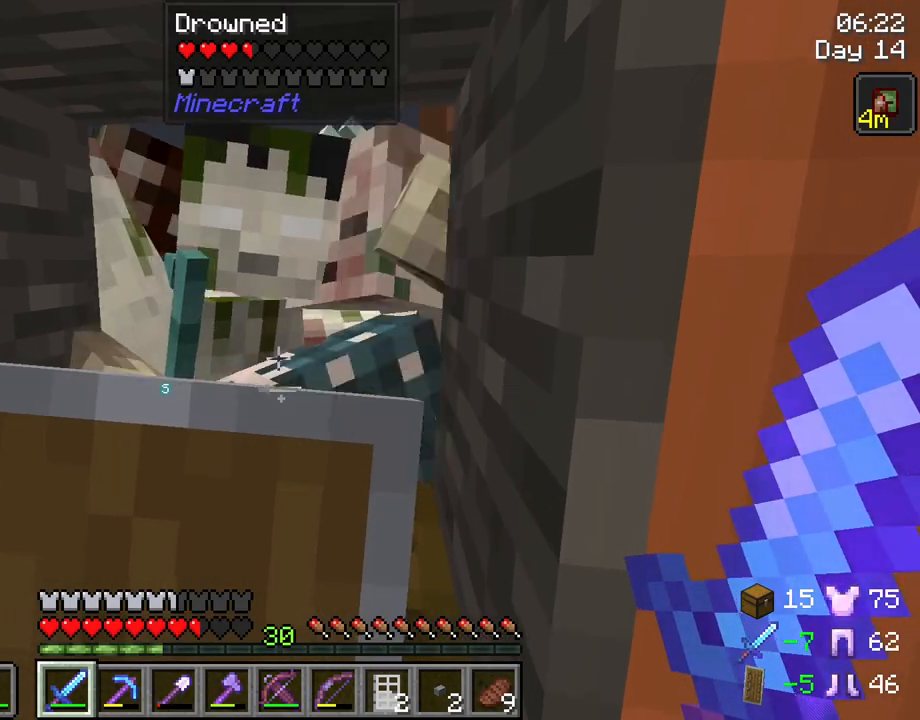
{"keys": [], "mouse": ["right"], "mouse_move": "still", "events": []}
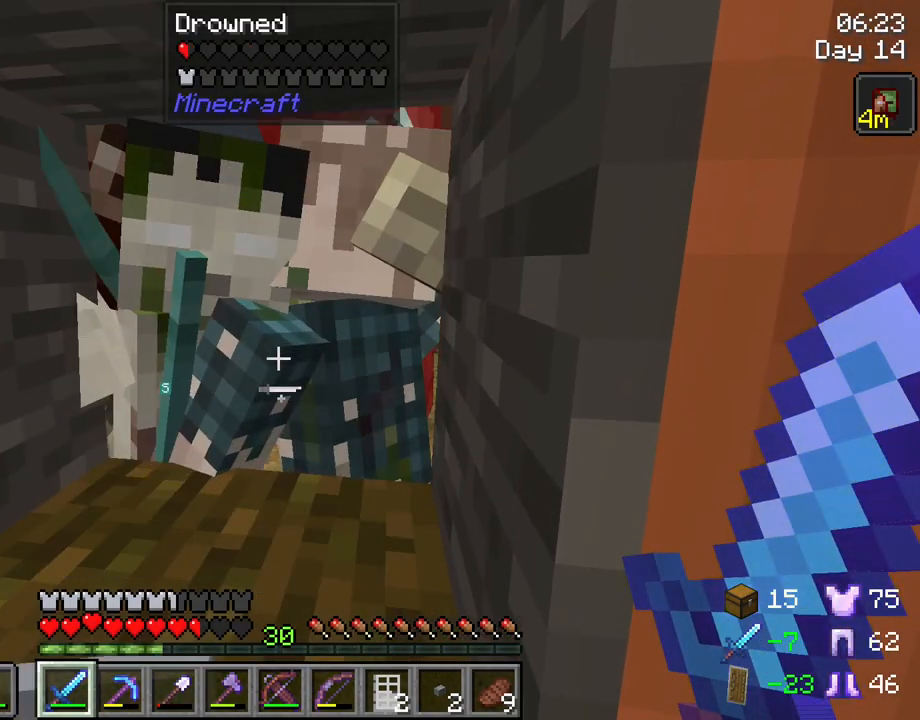
{"keys": [], "mouse": [], "mouse_move": "still", "events": [[167, "mouse_right", "up"], [250, "mouse_left", "down"], [350, "mouse_left", "up"]]}
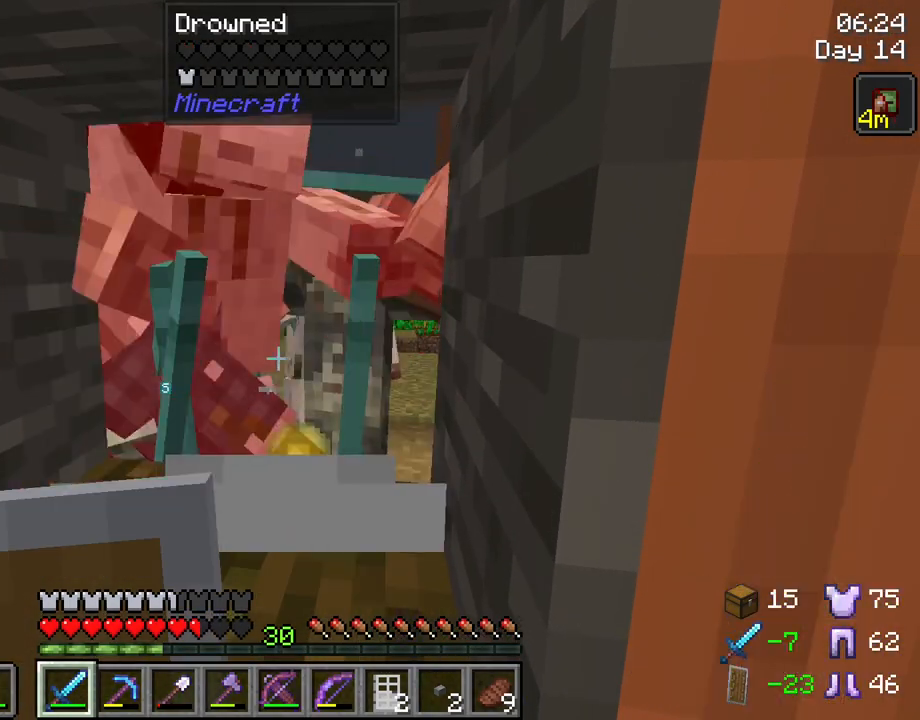
{"keys": [], "mouse": ["left"], "mouse_move": "still", "events": [[500, "mouse_left", "down"]]}
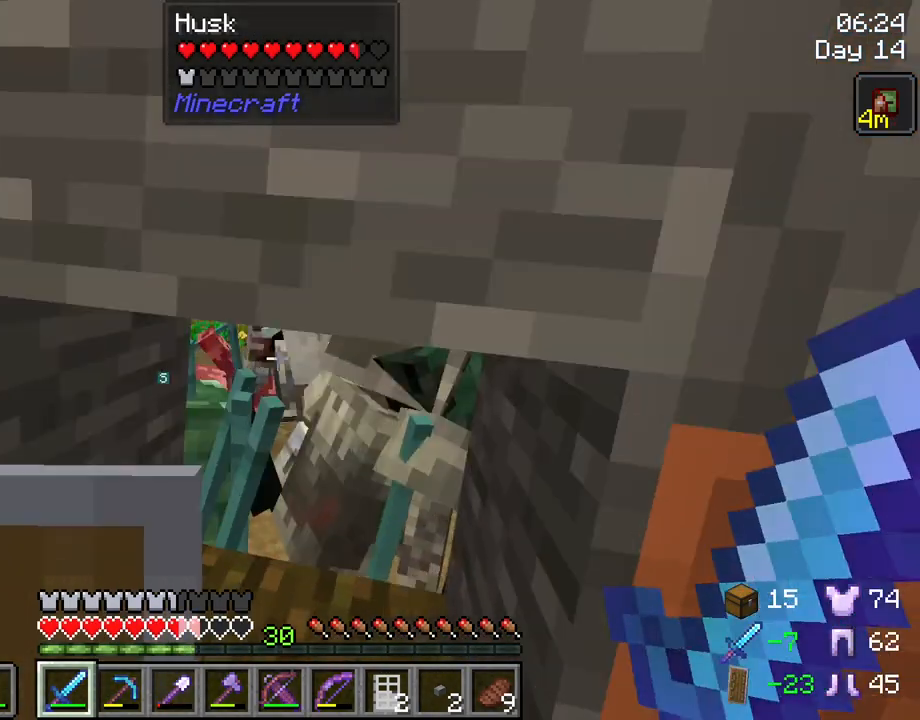
{"keys": ["d", "w"], "mouse": [], "mouse_move": "still", "events": [[150, "mouse_left", "up"], [333, "w", "down"], [483, "d", "down"]]}
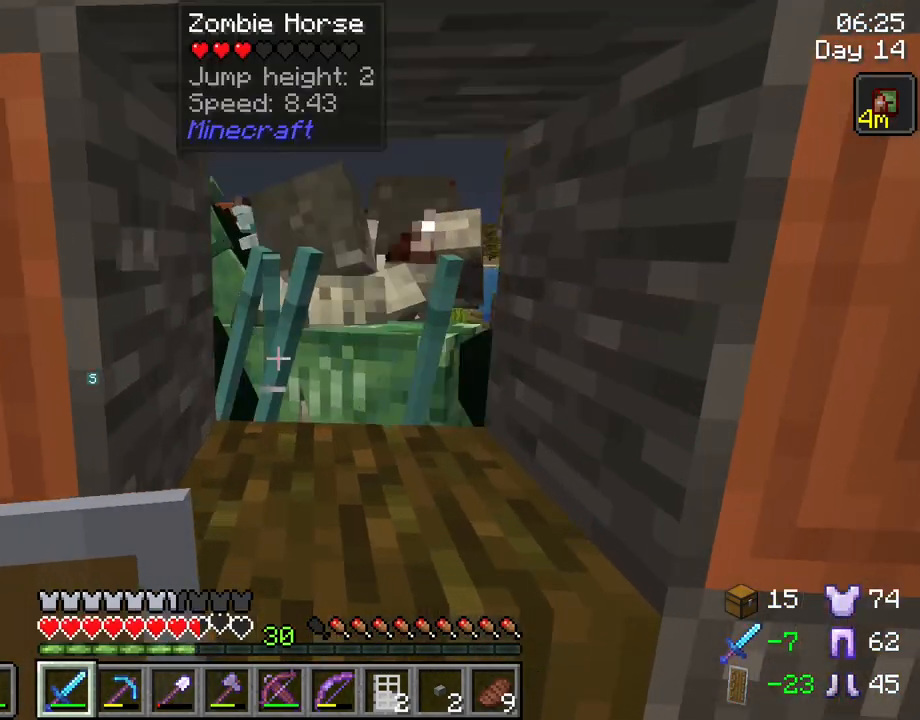
{"keys": ["w"], "mouse": [], "mouse_move": "still", "events": [[117, "d", "up"], [117, "mouse_left", "down"], [217, "mouse_left", "up"]]}
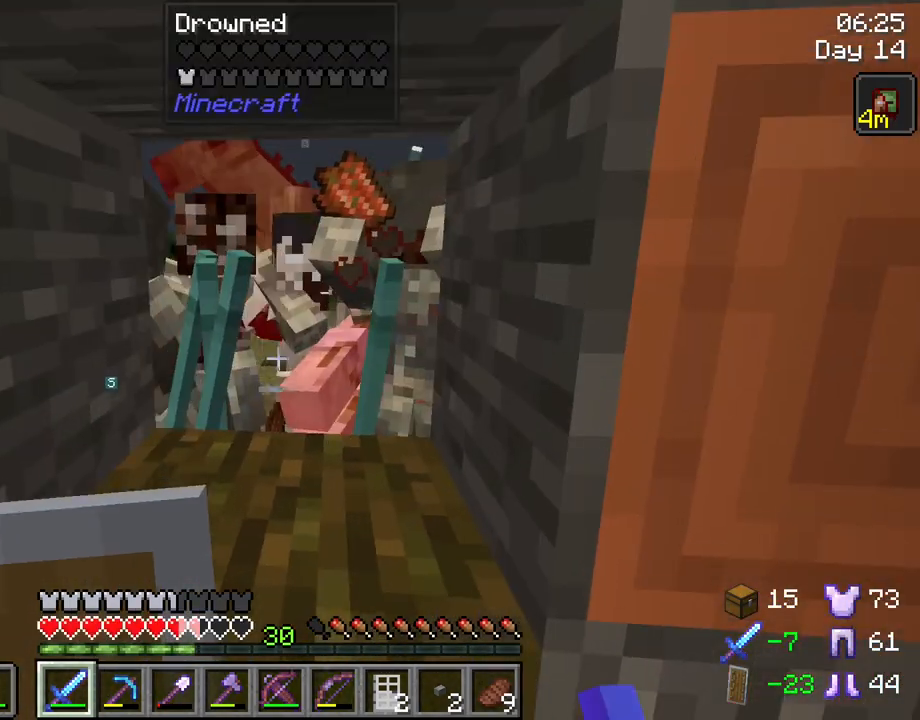
{"keys": ["w"], "mouse": [], "mouse_move": "still", "events": [[33, "mouse_right", "down"], [83, "mouse_right", "up"], [183, "mouse_left", "down"], [317, "mouse_left", "up"], [367, "mouse_left", "down"], [467, "mouse_left", "up"]]}
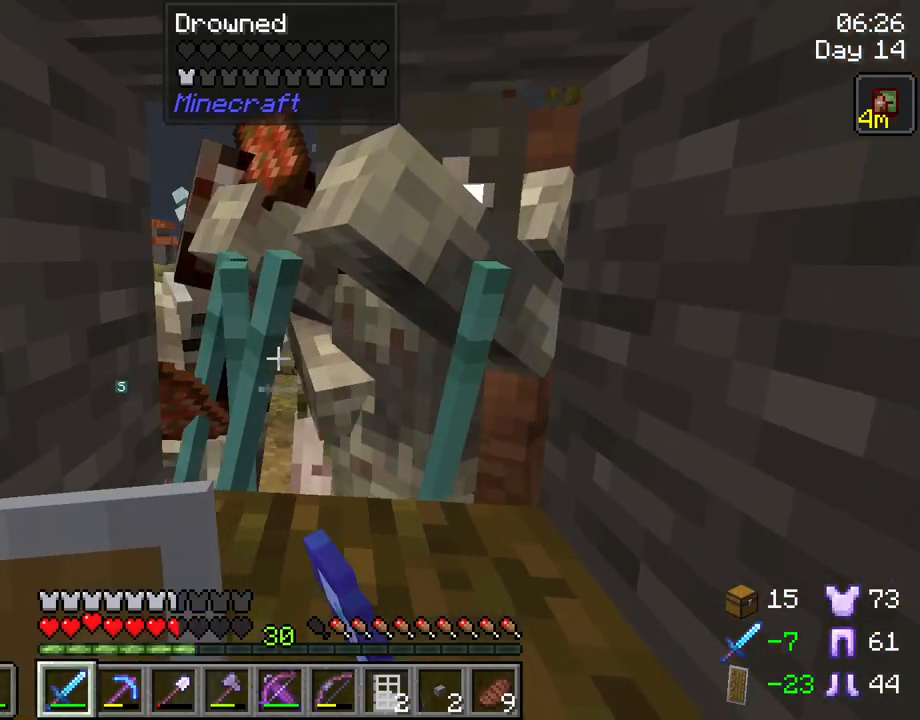
{"keys": ["w"], "mouse": [], "mouse_move": "still", "events": [[50, "mouse_left", "down"], [100, "s", "down"], [150, "mouse_left", "up"], [200, "mouse_left", "down"], [250, "s", "up"], [300, "mouse_left", "up"], [383, "mouse_left", "down"], [433, "mouse_left", "up"]]}
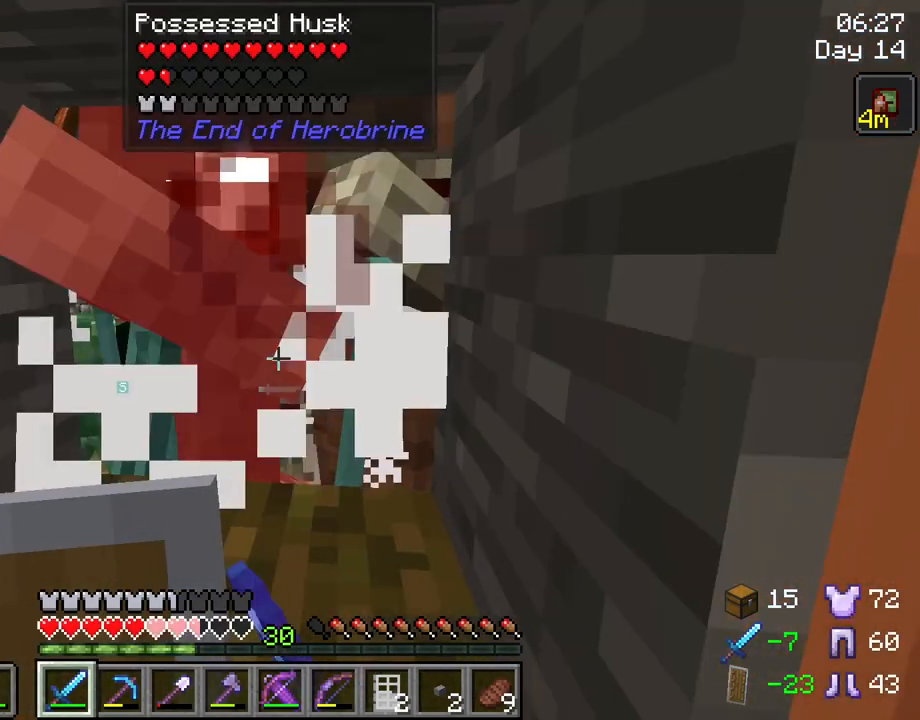
{"keys": ["w"], "mouse": [], "mouse_move": "still", "events": [[67, "mouse_left", "down"], [117, "mouse_left", "up"], [217, "mouse_left", "down"], [300, "mouse_left", "up"], [350, "mouse_left", "down"], [450, "mouse_left", "up"]]}